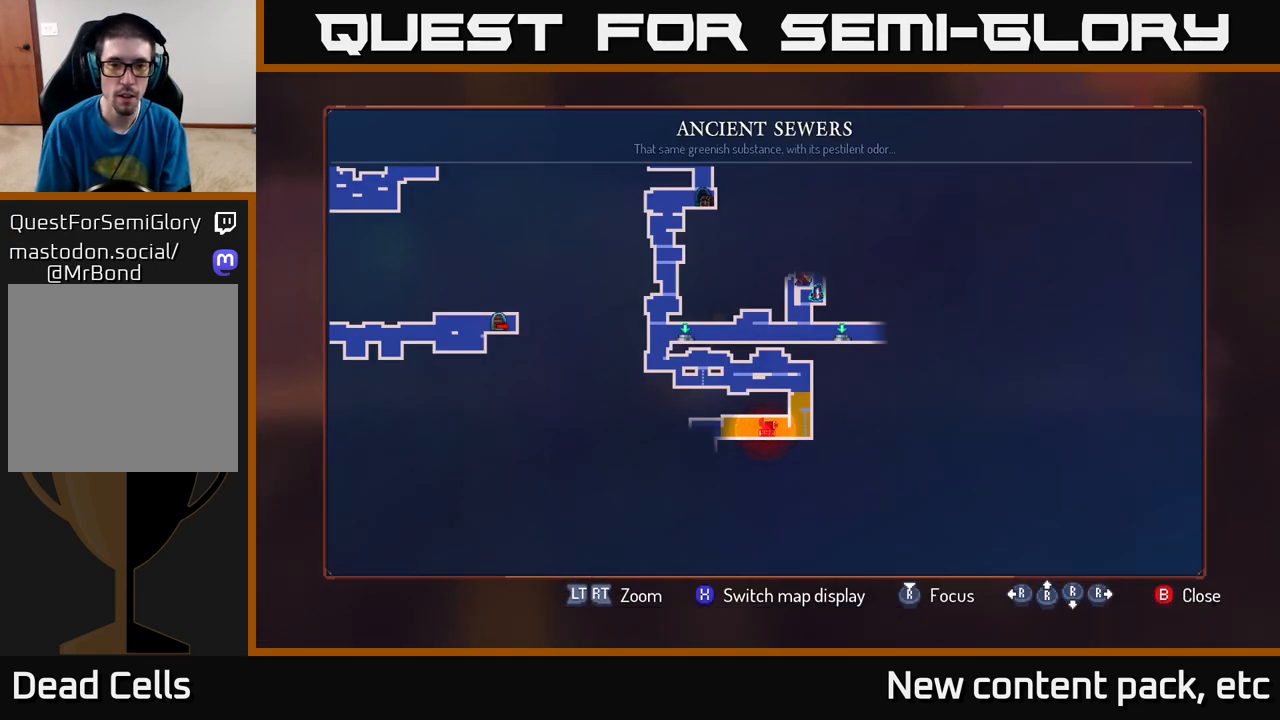
Gameplay with a controller (Xbox layout); each line is a JSON object with the inputs held at the frame after it. "events" lists button and stick changes between this image and that frame as [ms after this image, input, new state], when the widget could be followed in between.
{"buttons": [], "left_stick": "center", "right_stick": "center", "events": []}
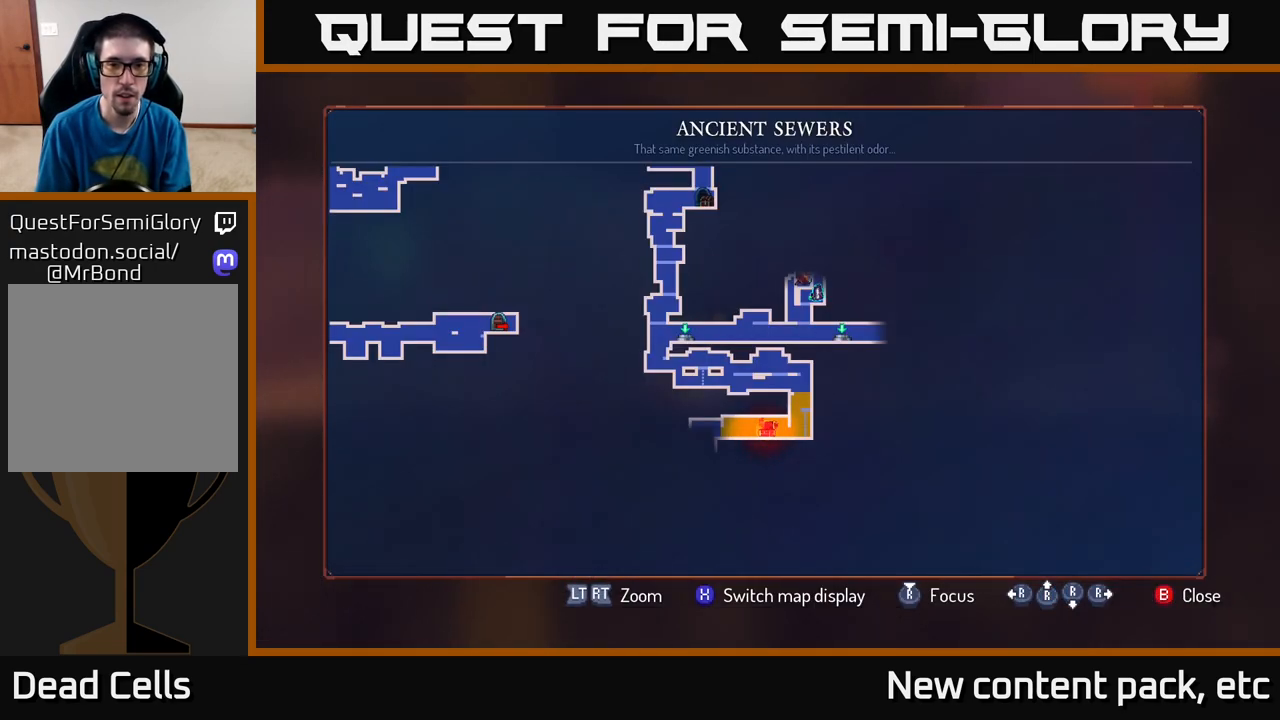
{"buttons": [], "left_stick": "up", "right_stick": "center", "events": [[367, "left_stick", "up"]]}
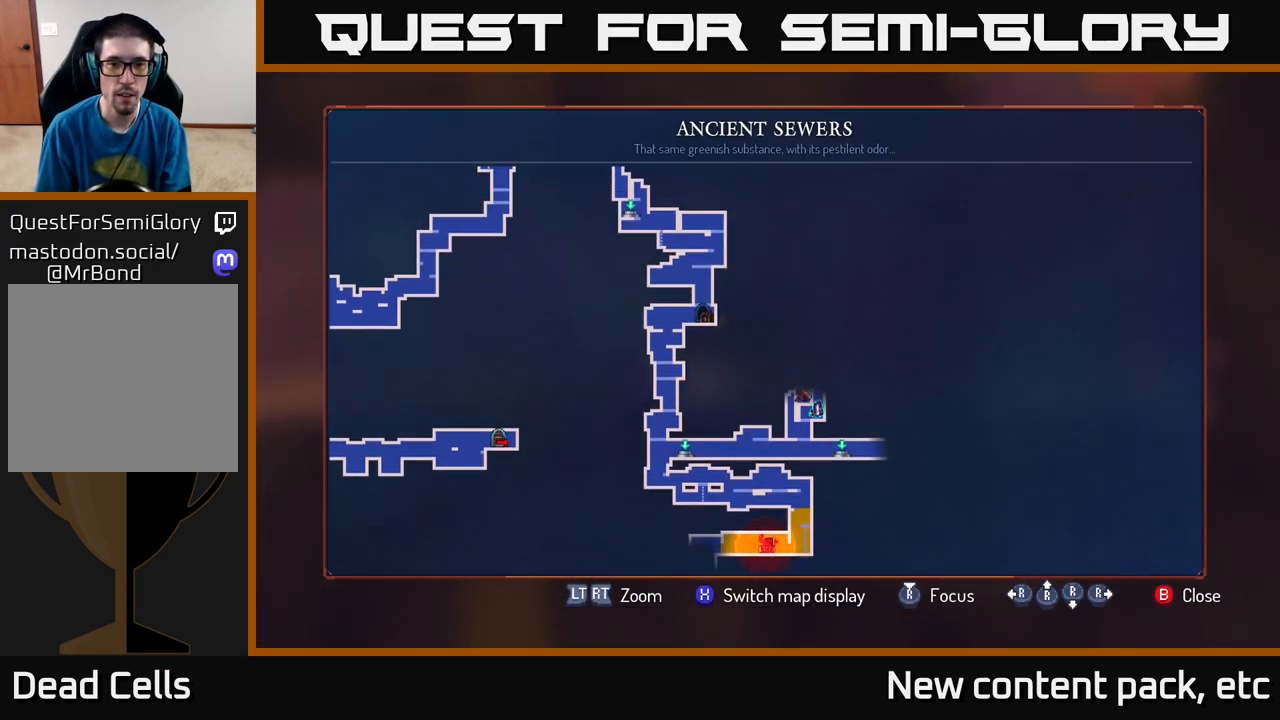
{"buttons": [], "left_stick": "left", "right_stick": "center", "events": [[67, "left_stick", "center"], [350, "left_stick", "left"]]}
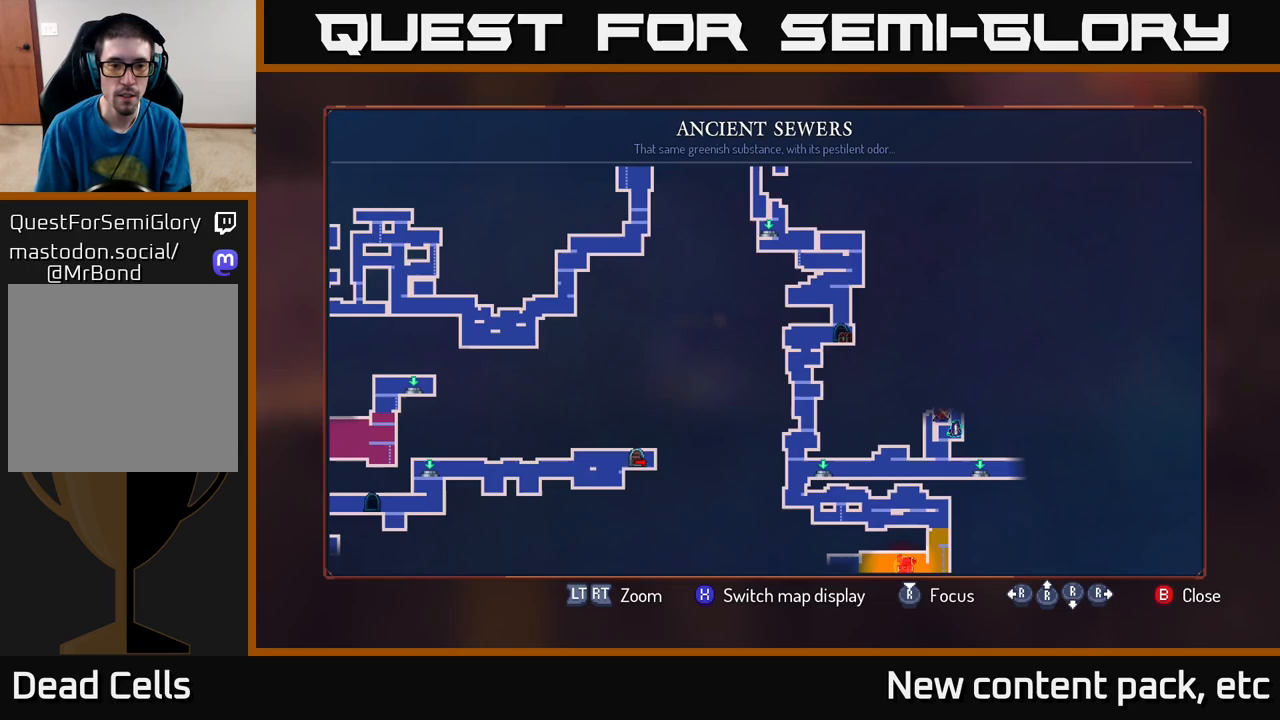
{"buttons": [], "left_stick": "up-left", "right_stick": "center", "events": [[167, "left_stick", "center"], [317, "left_stick", "up-left"]]}
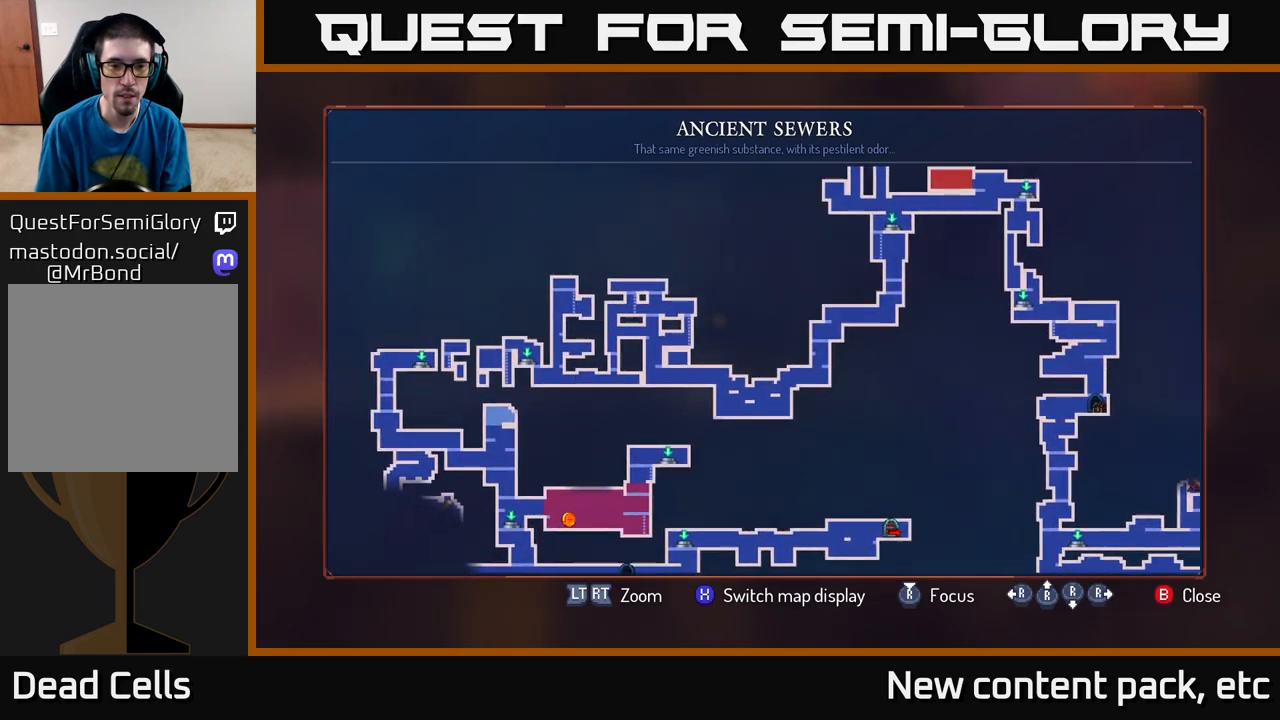
{"buttons": [], "left_stick": "center", "right_stick": "center", "events": [[33, "left_stick", "left"], [133, "left_stick", "down-left"], [267, "left_stick", "center"]]}
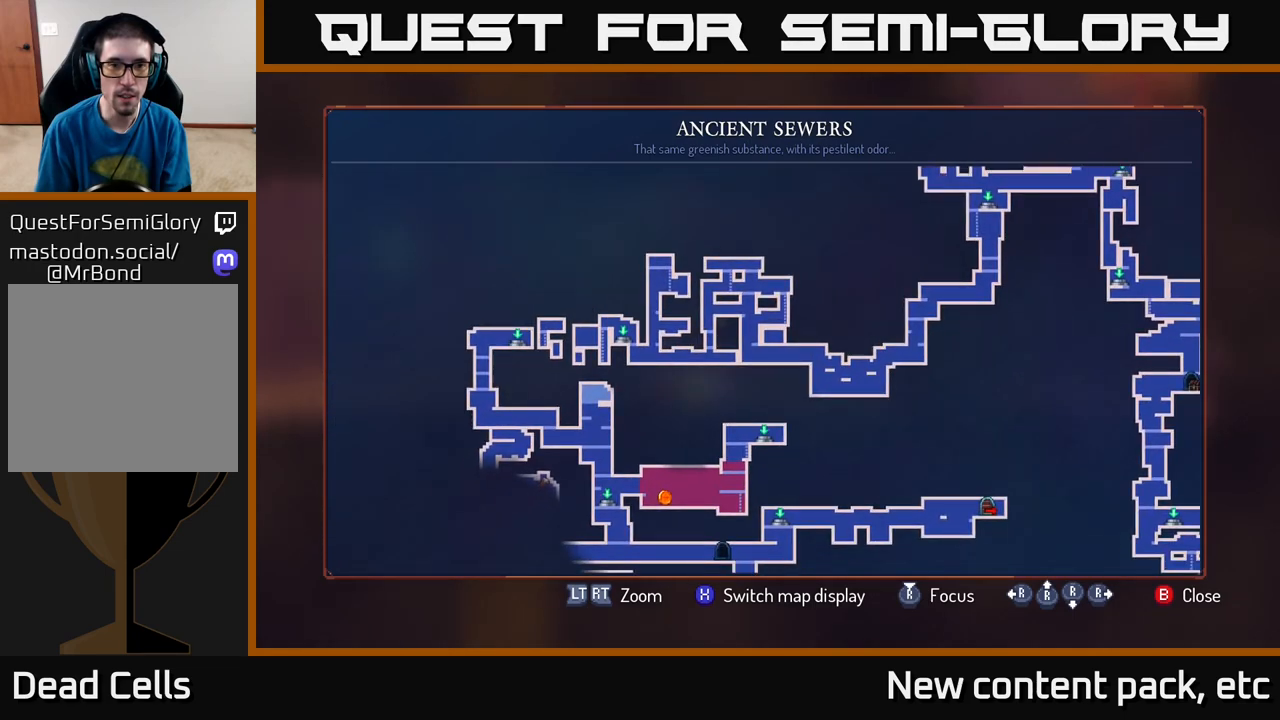
{"buttons": [], "left_stick": "right", "right_stick": "center", "events": [[83, "left_stick", "up"], [250, "left_stick", "up-right"], [350, "left_stick", "center"], [450, "left_stick", "right"]]}
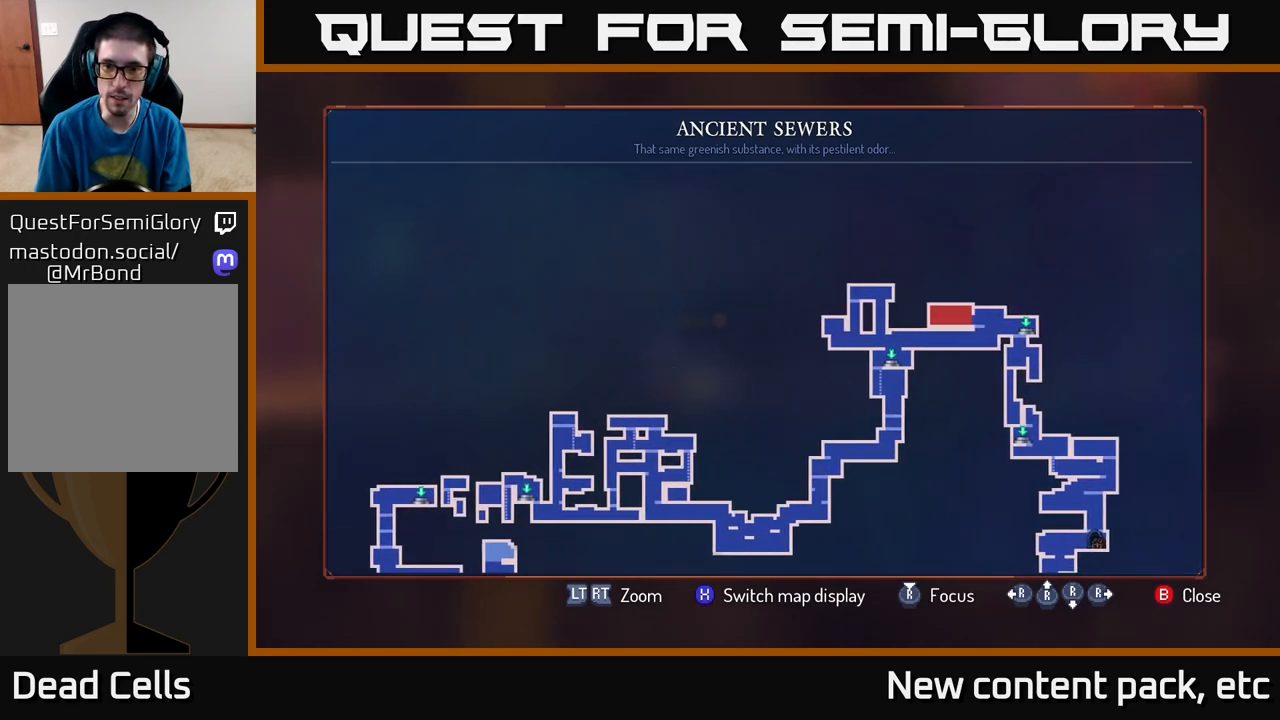
{"buttons": [], "left_stick": "down-left", "right_stick": "center", "events": [[117, "left_stick", "center"], [217, "left_stick", "down-left"]]}
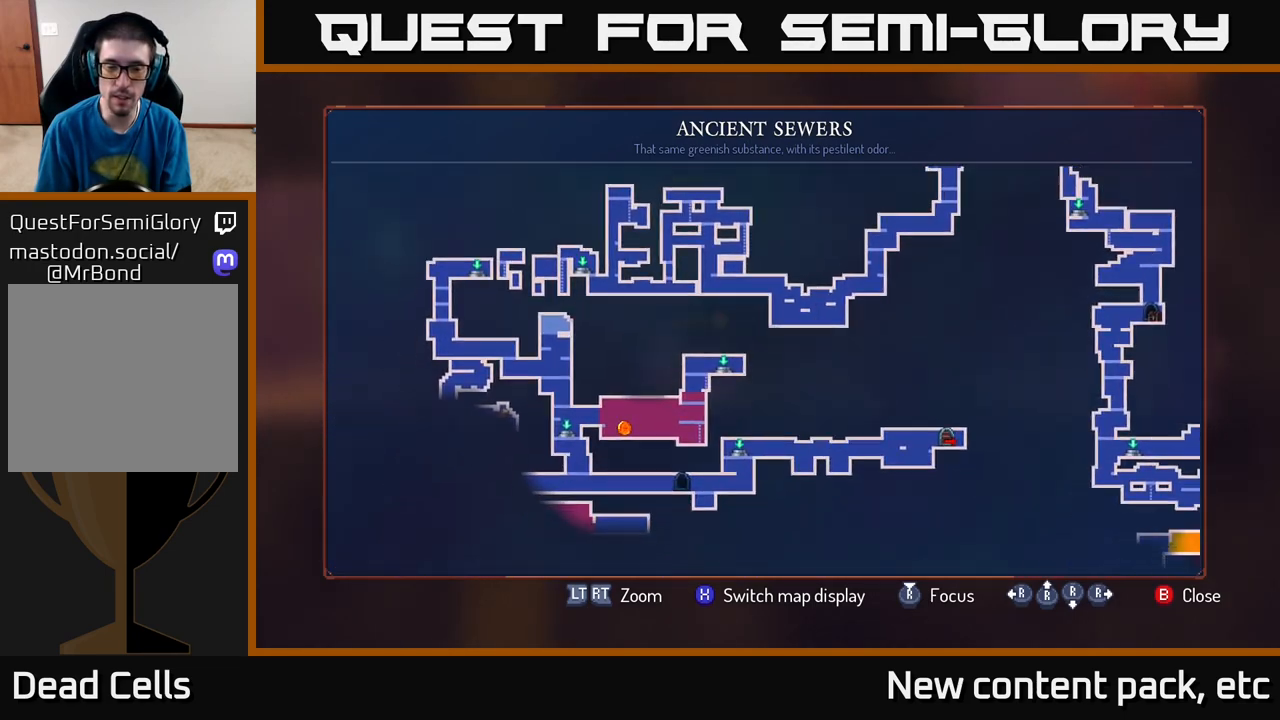
{"buttons": [], "left_stick": "center", "right_stick": "center", "events": [[133, "left_stick", "center"]]}
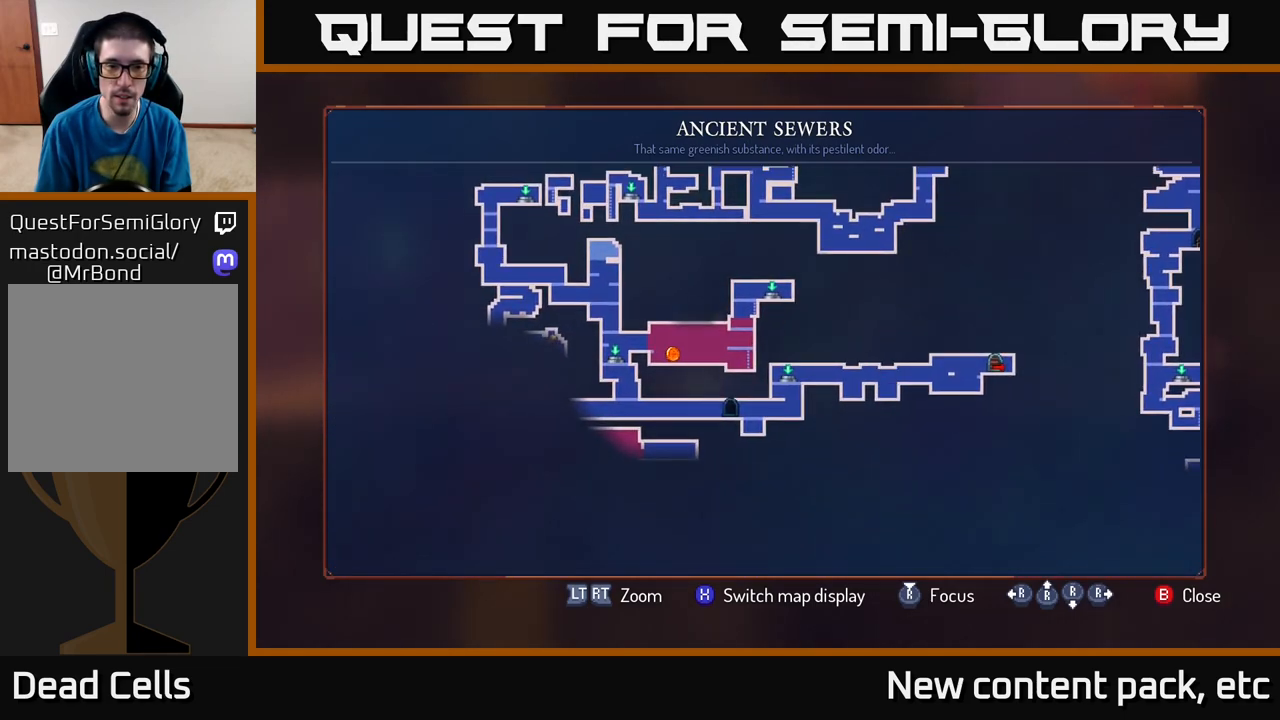
{"buttons": [], "left_stick": "center", "right_stick": "center", "events": []}
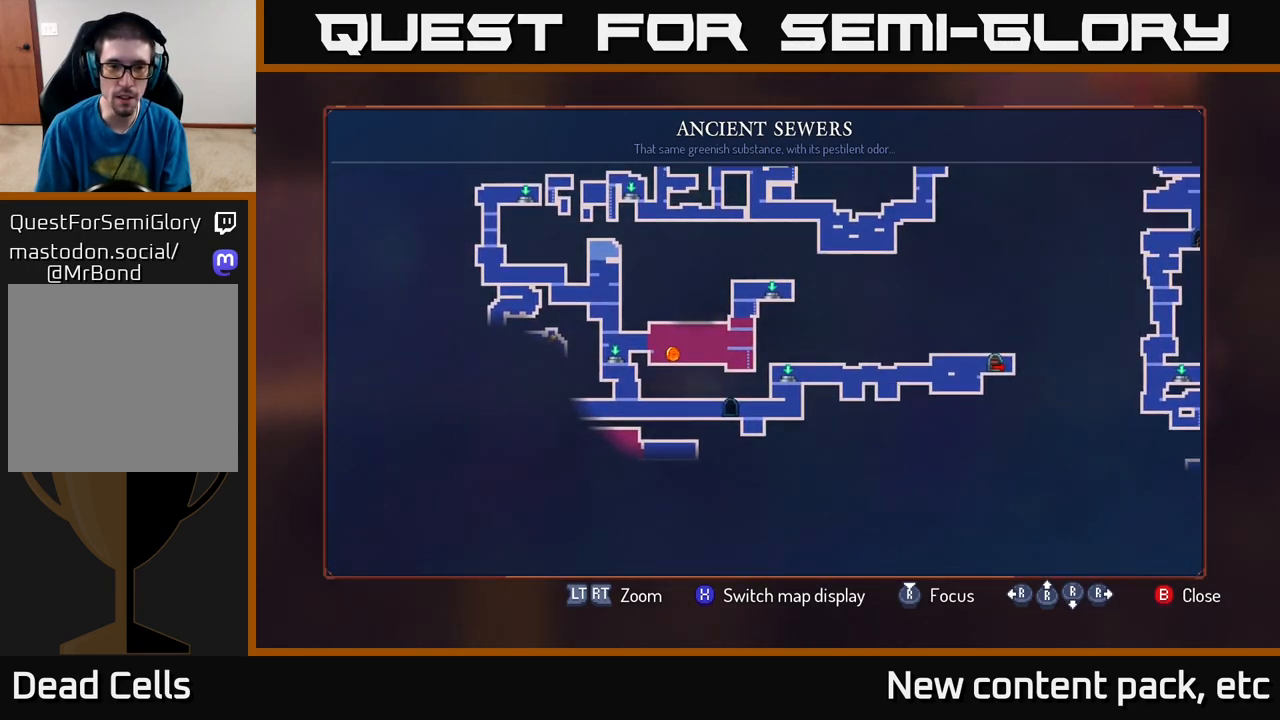
{"buttons": [], "left_stick": "center", "right_stick": "center", "events": []}
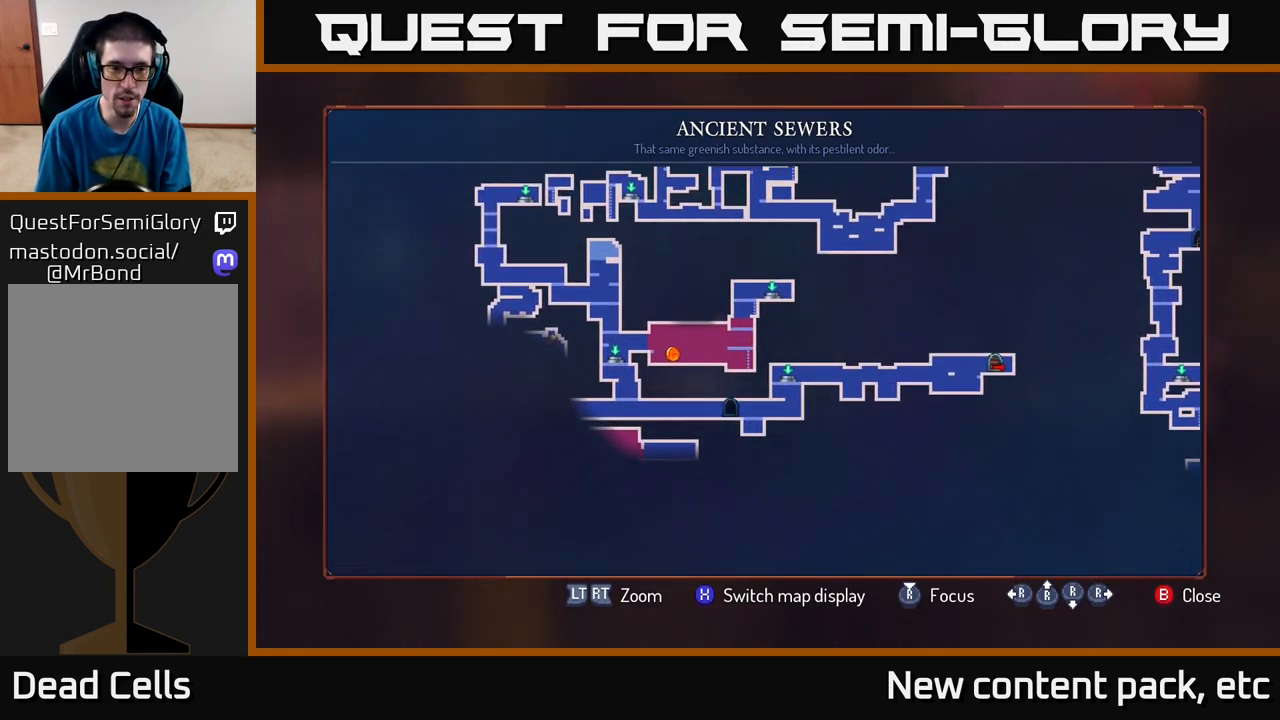
{"buttons": [], "left_stick": "center", "right_stick": "center", "events": []}
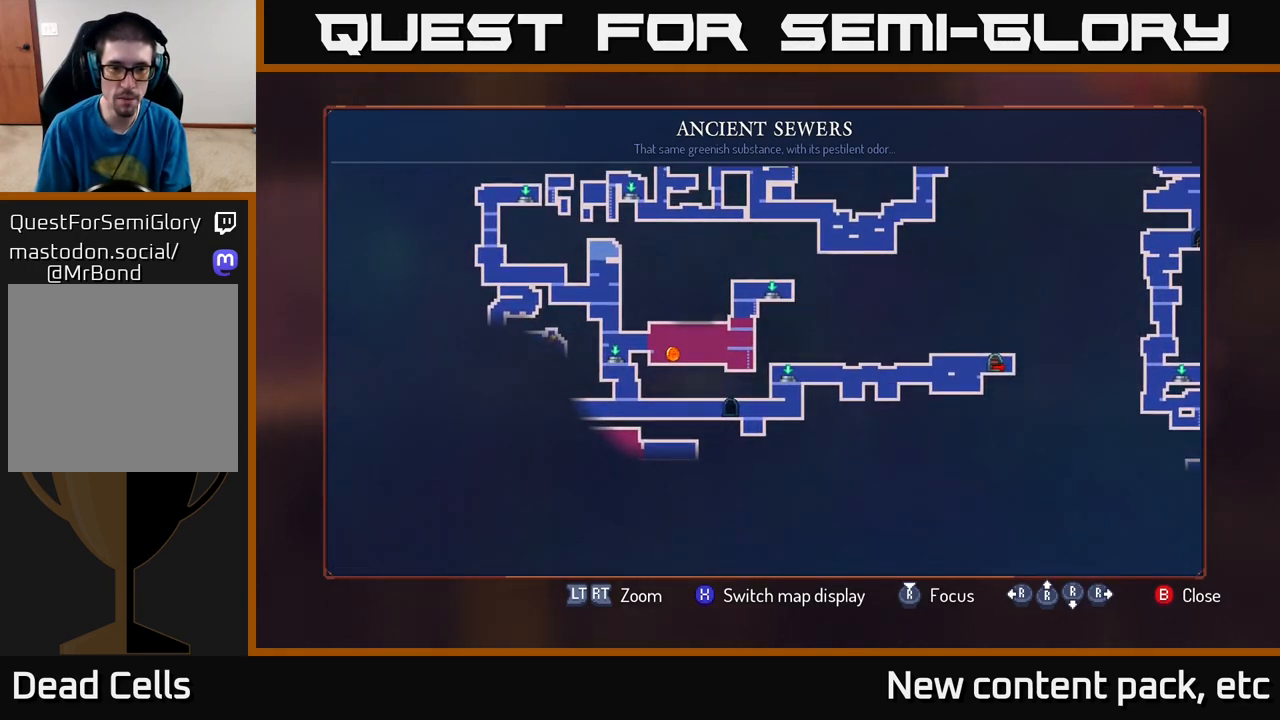
{"buttons": [], "left_stick": "left", "right_stick": "center", "events": [[183, "SELECT", "down"], [267, "SELECT", "up"], [383, "left_stick", "left"]]}
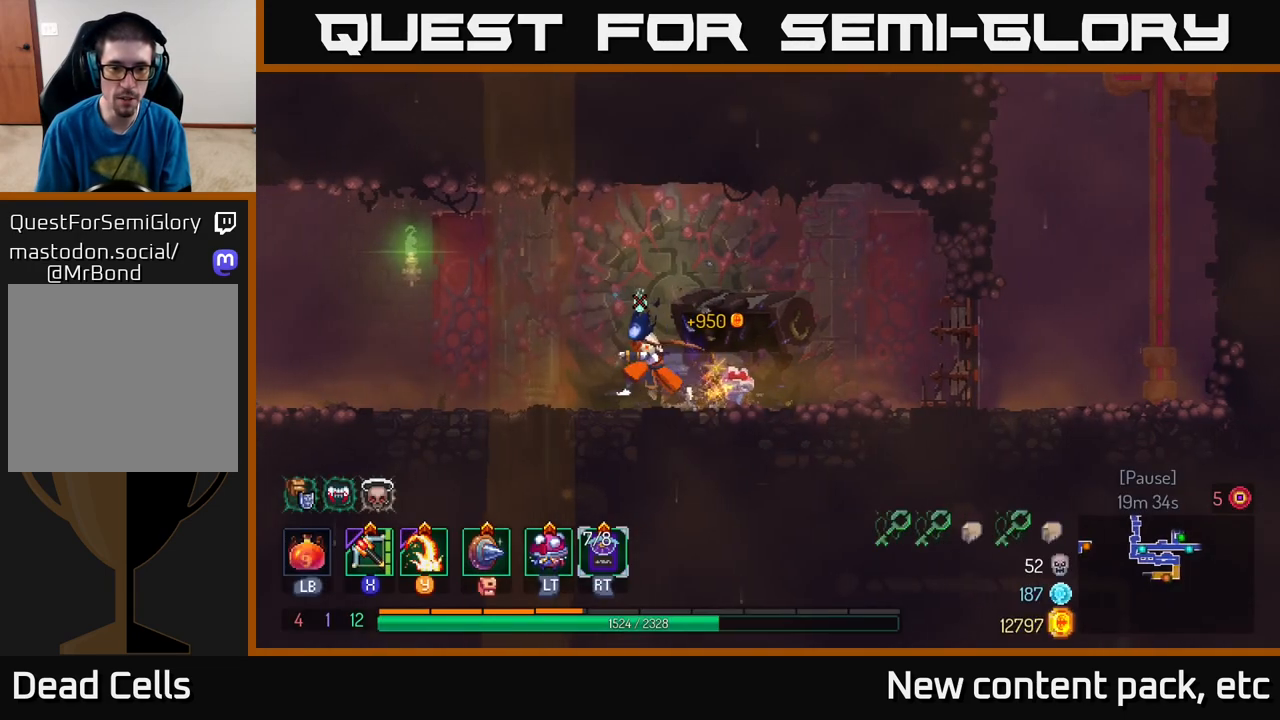
{"buttons": [], "left_stick": "left", "right_stick": "center", "events": [[283, "left_stick", "center"], [400, "left_stick", "left"]]}
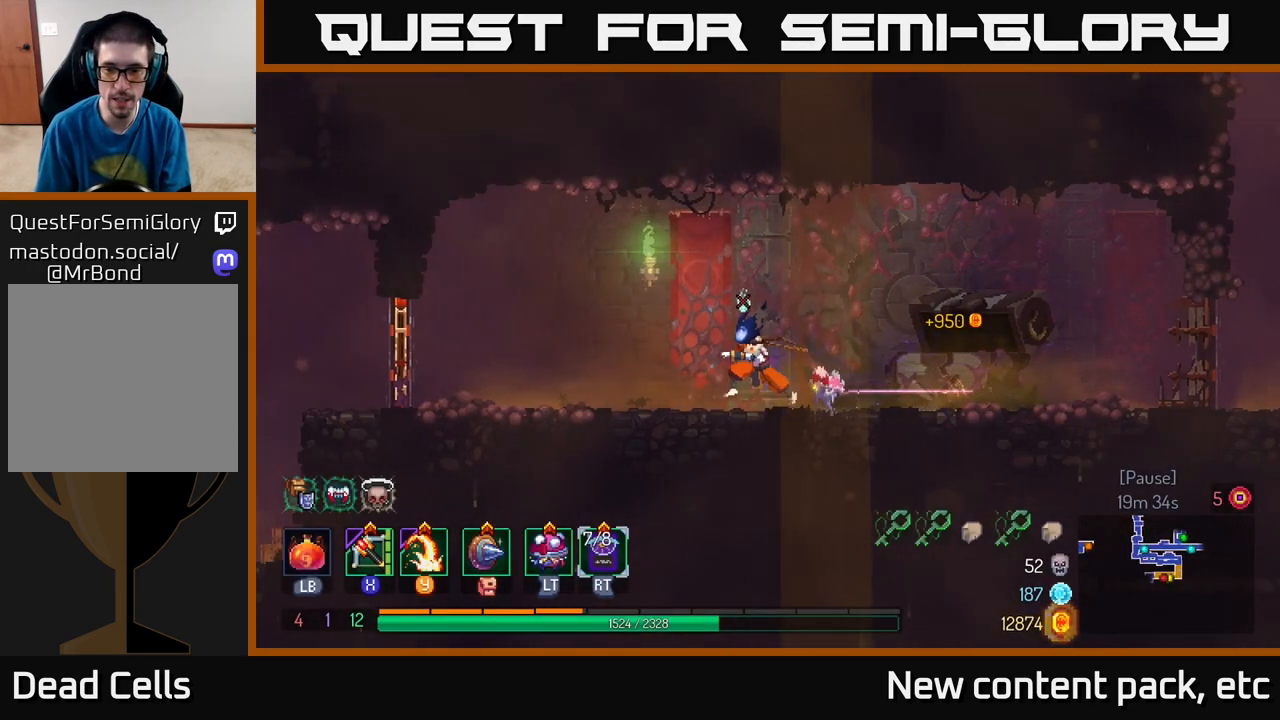
{"buttons": [], "left_stick": "left", "right_stick": "center", "events": [[83, "B", "down"], [283, "B", "up"]]}
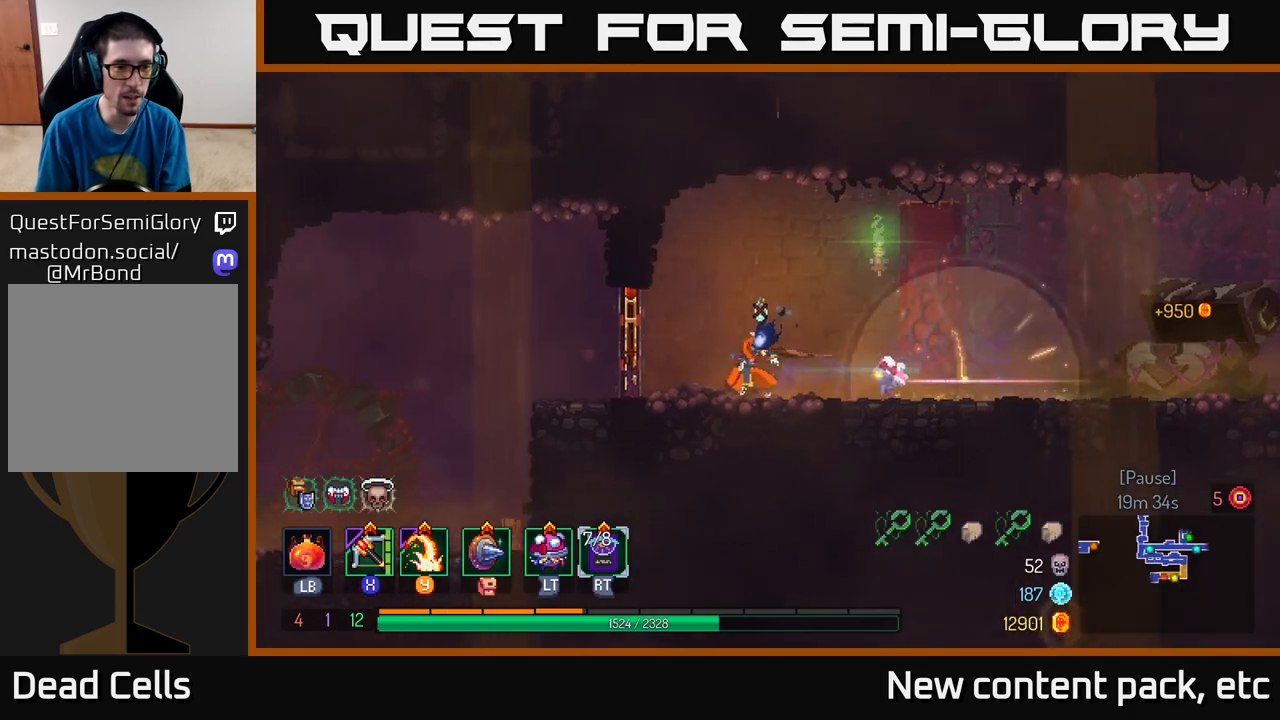
{"buttons": [], "left_stick": "left", "right_stick": "down", "events": [[83, "R1", "down"], [200, "R1", "up"], [267, "right_stick", "down-left"], [467, "right_stick", "down"]]}
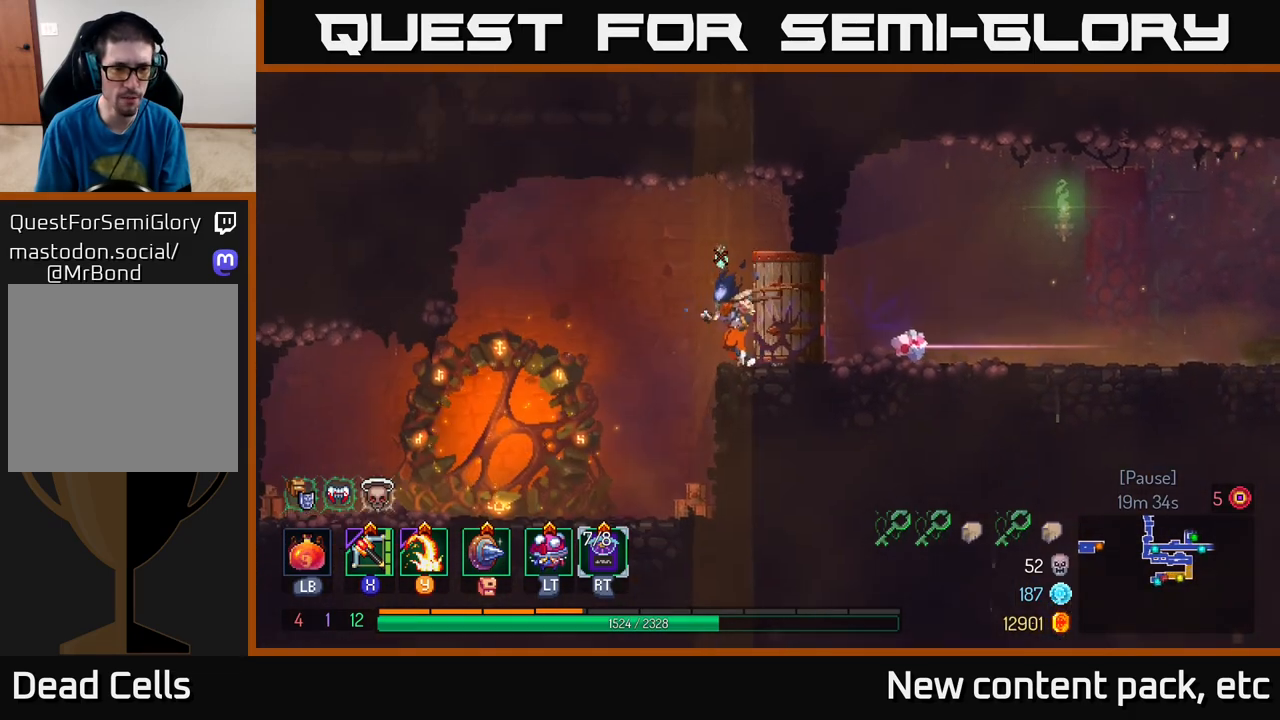
{"buttons": [], "left_stick": "left", "right_stick": "center", "events": [[33, "right_stick", "center"]]}
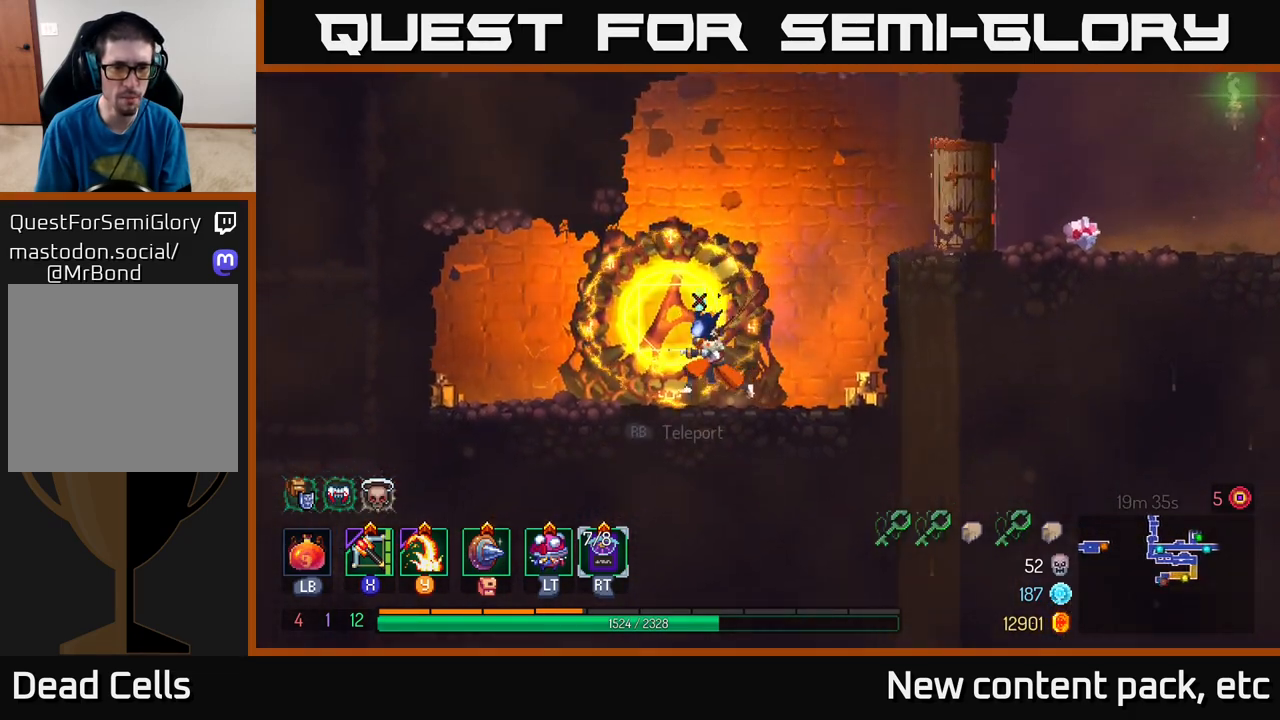
{"buttons": [], "left_stick": "center", "right_stick": "center", "events": [[67, "R1", "down"], [100, "left_stick", "center"], [233, "R1", "up"]]}
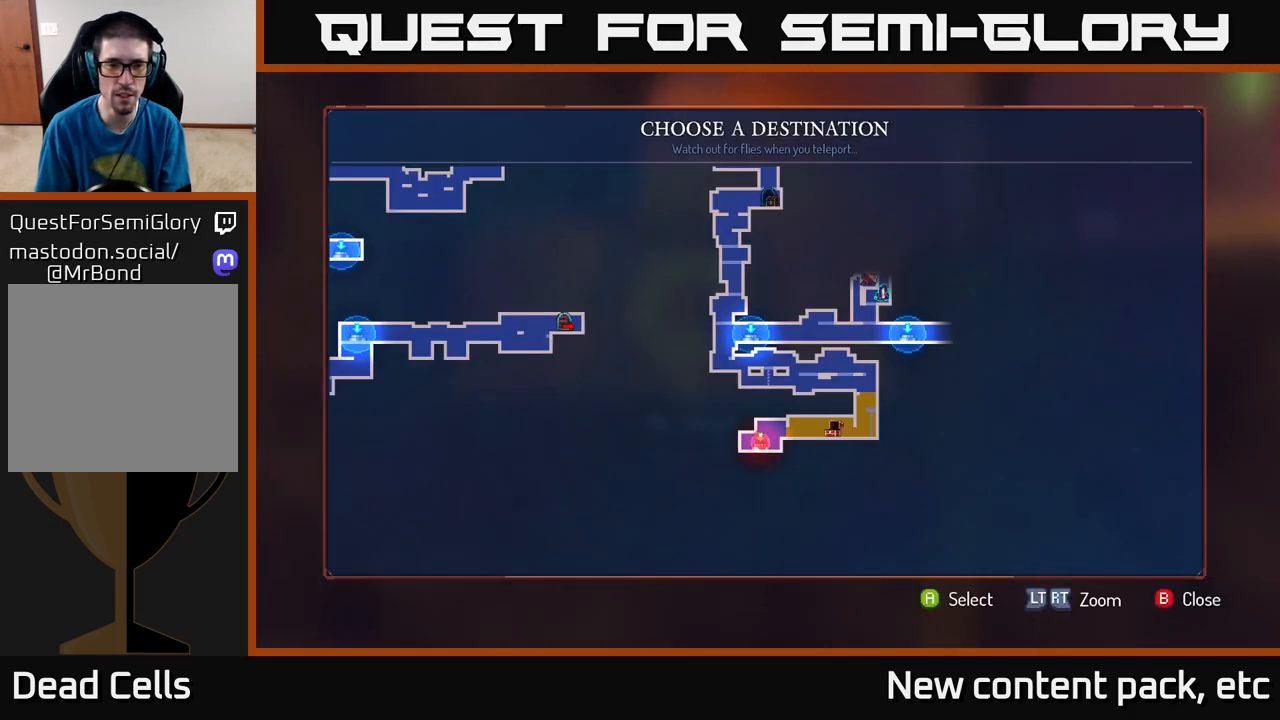
{"buttons": [], "left_stick": "center", "right_stick": "center", "events": [[200, "left_stick", "left"], [367, "left_stick", "center"]]}
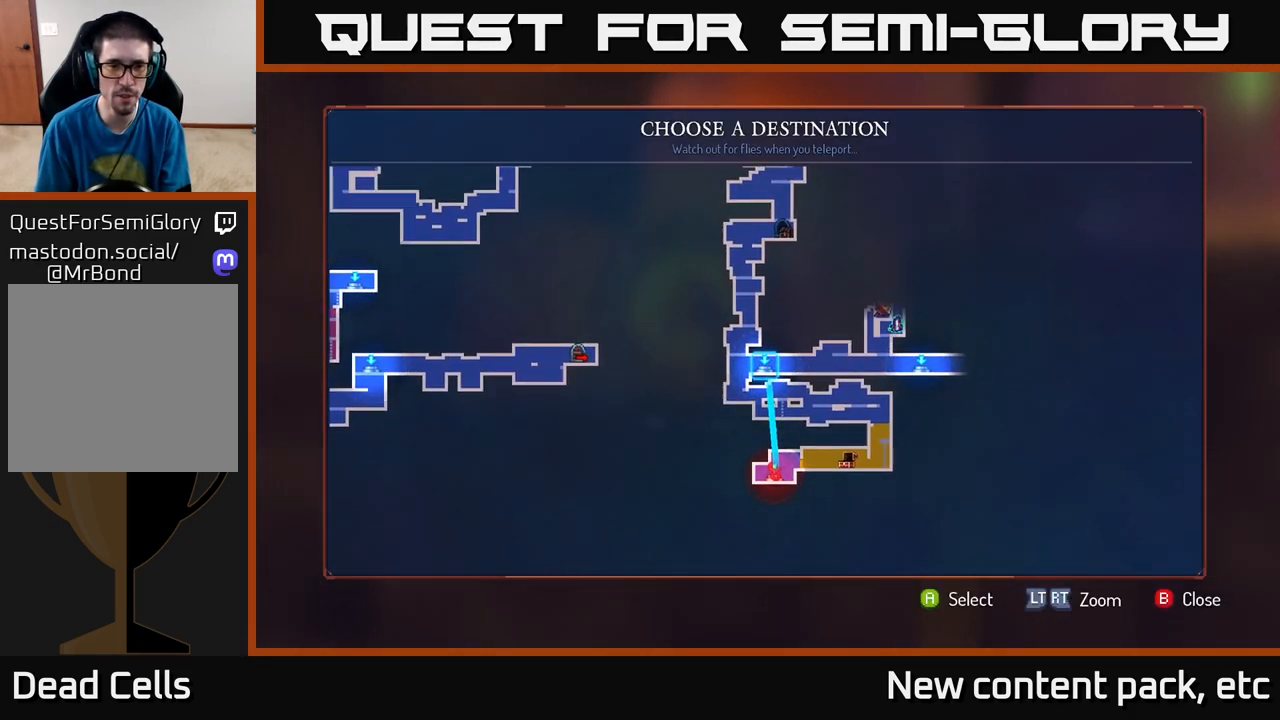
{"buttons": [], "left_stick": "up", "right_stick": "center", "events": [[50, "left_stick", "left"], [217, "left_stick", "center"], [400, "left_stick", "up"]]}
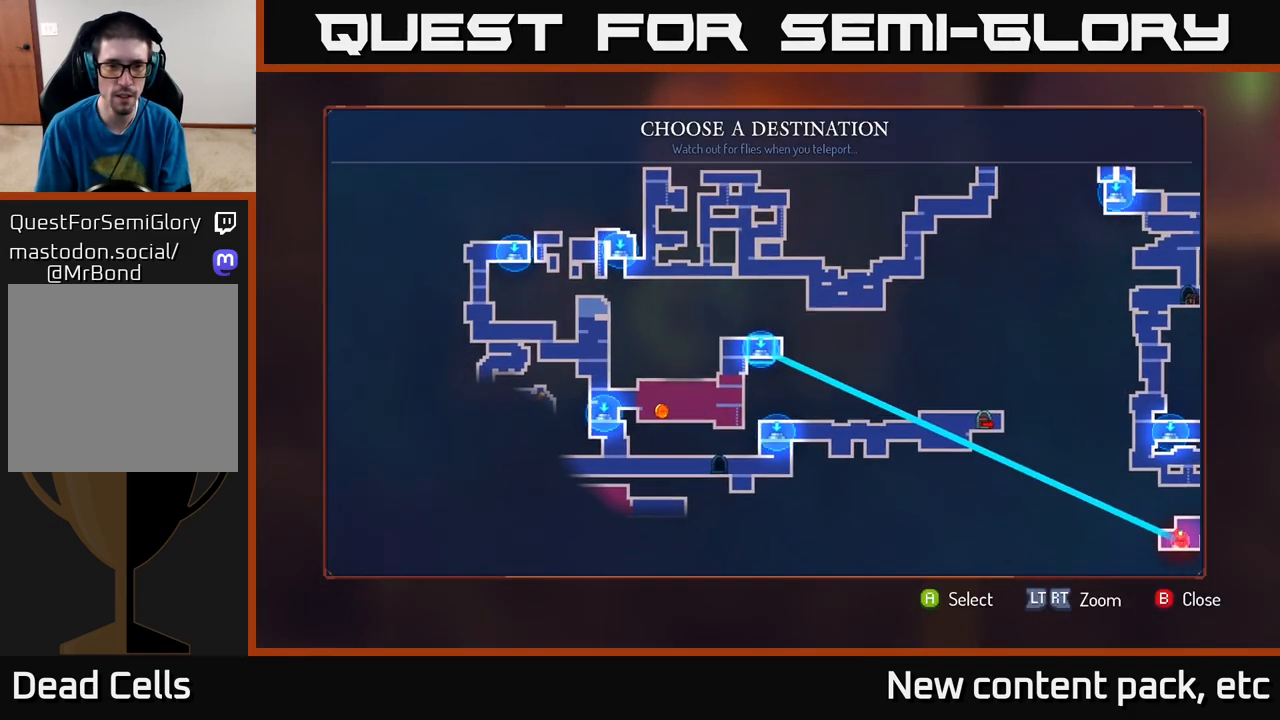
{"buttons": [], "left_stick": "left", "right_stick": "center", "events": [[67, "left_stick", "center"], [383, "left_stick", "left"]]}
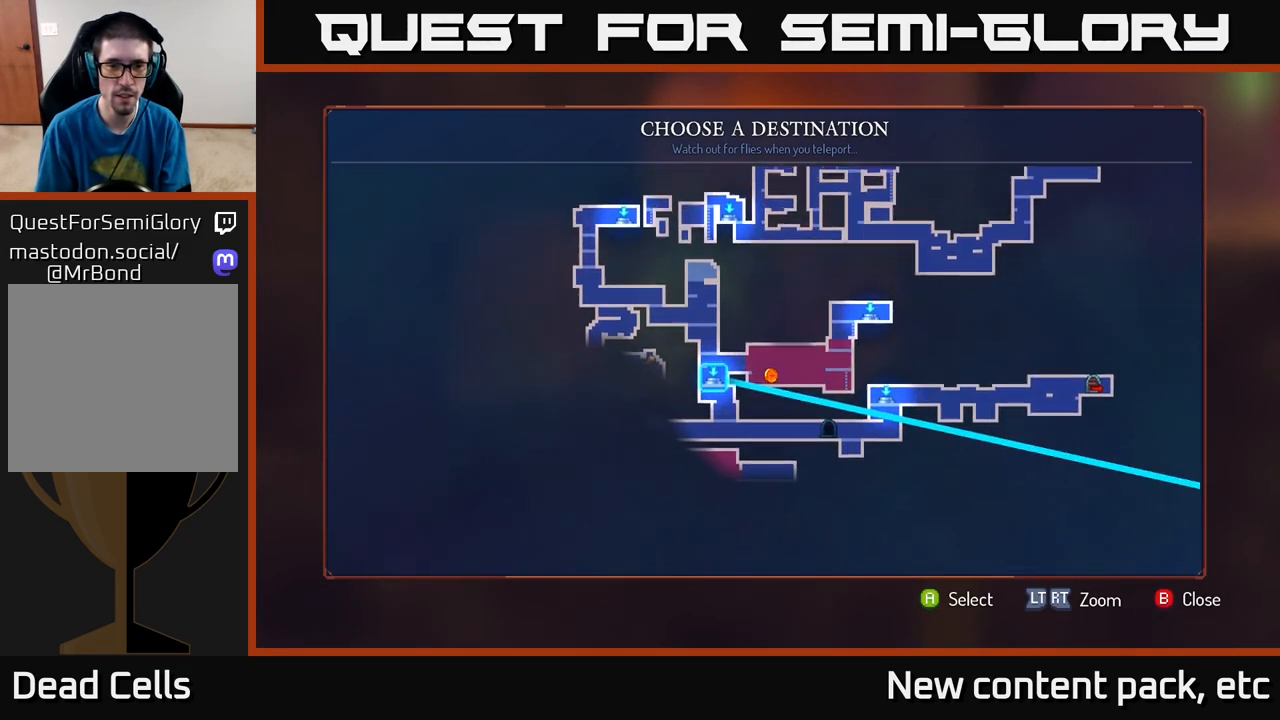
{"buttons": [], "left_stick": "center", "right_stick": "center", "events": [[50, "left_stick", "center"], [400, "A", "down"], [467, "A", "up"]]}
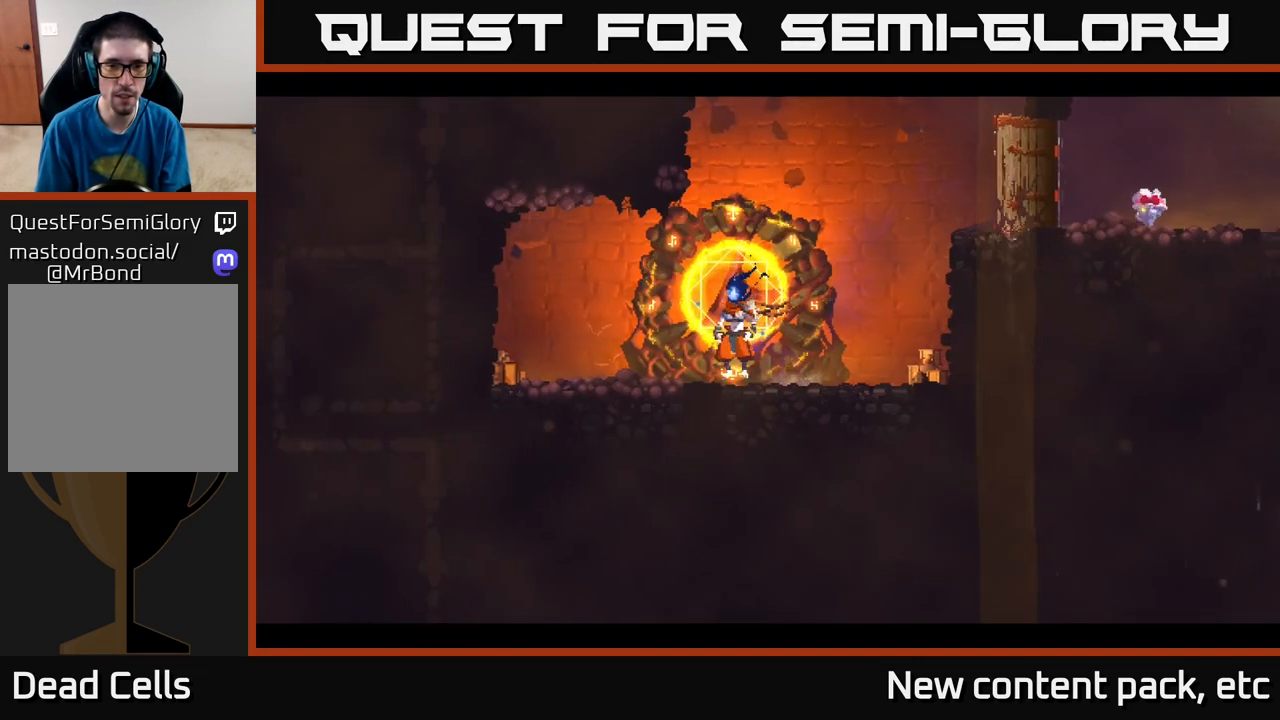
{"buttons": [], "left_stick": "center", "right_stick": "center", "events": []}
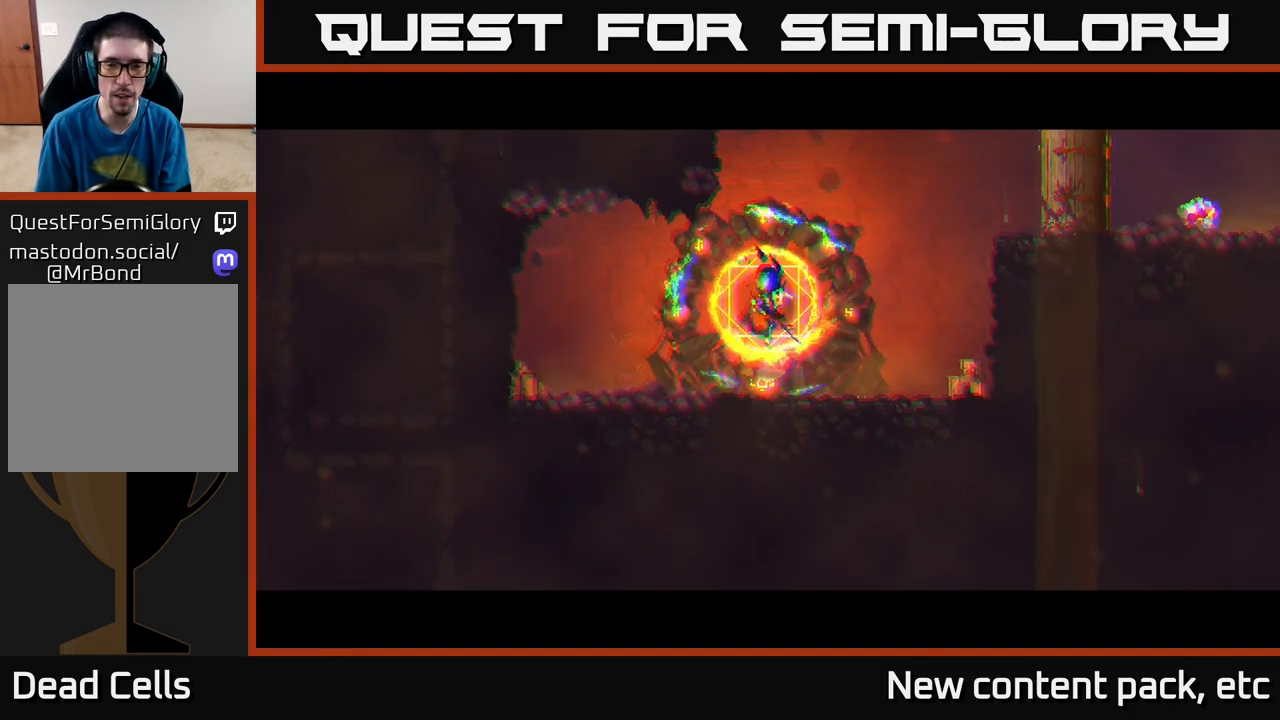
{"buttons": [], "left_stick": "center", "right_stick": "center", "events": []}
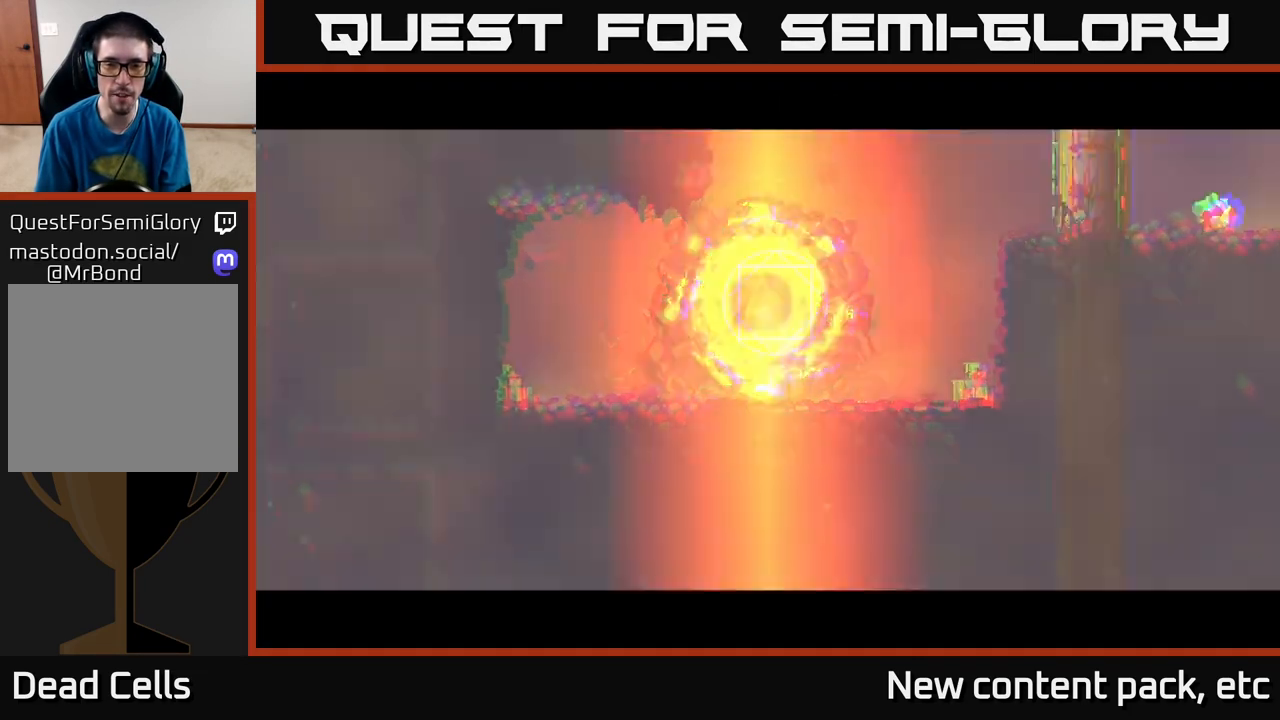
{"buttons": [], "left_stick": "center", "right_stick": "center", "events": [[233, "left_stick", "right"], [483, "left_stick", "center"]]}
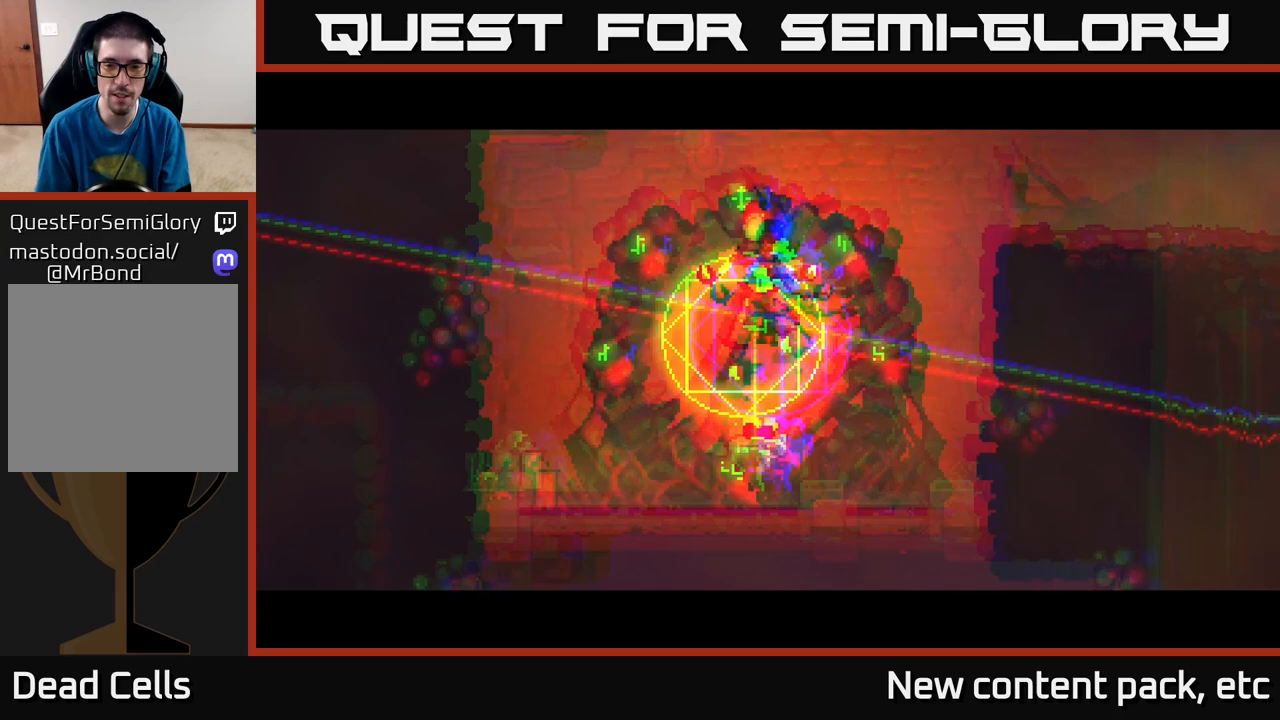
{"buttons": [], "left_stick": "center", "right_stick": "down", "events": [[50, "right_stick", "right"], [150, "left_stick", "right"], [300, "right_stick", "down-right"], [417, "right_stick", "down"], [500, "left_stick", "center"]]}
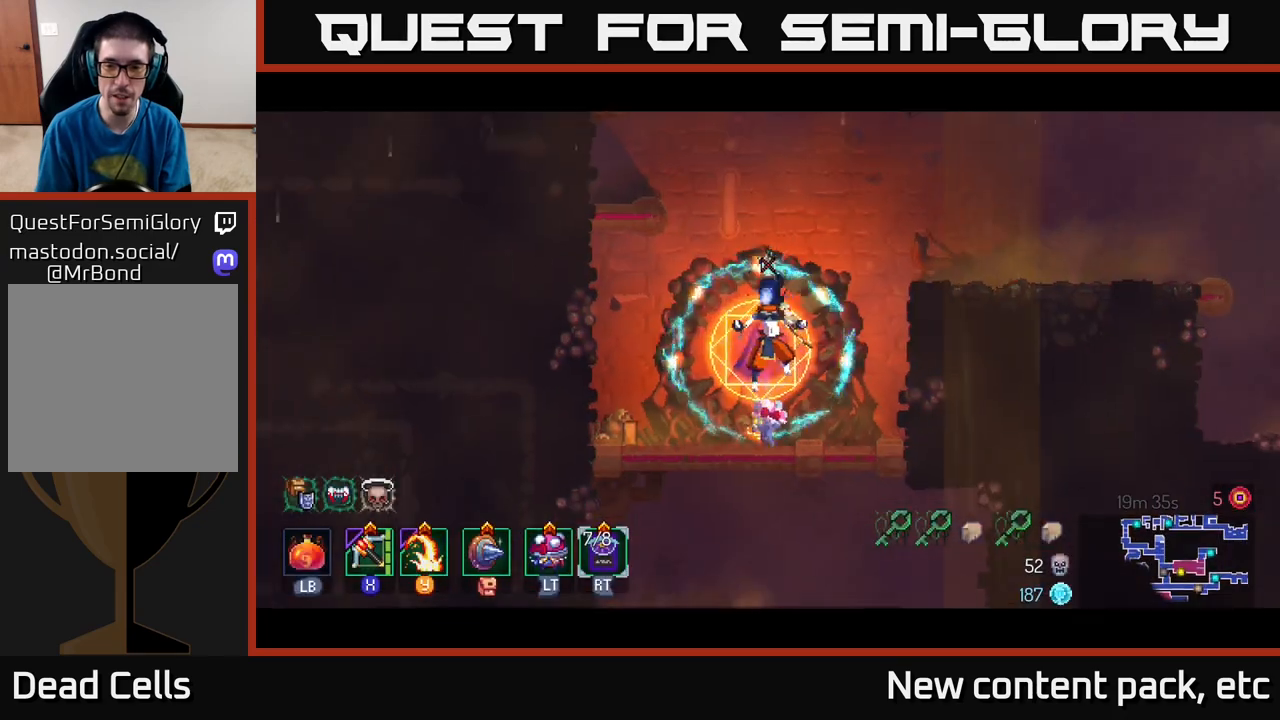
{"buttons": [], "left_stick": "right", "right_stick": "center", "events": [[83, "right_stick", "down-right"], [167, "left_stick", "right"], [183, "right_stick", "center"], [300, "A", "down"], [433, "A", "up"]]}
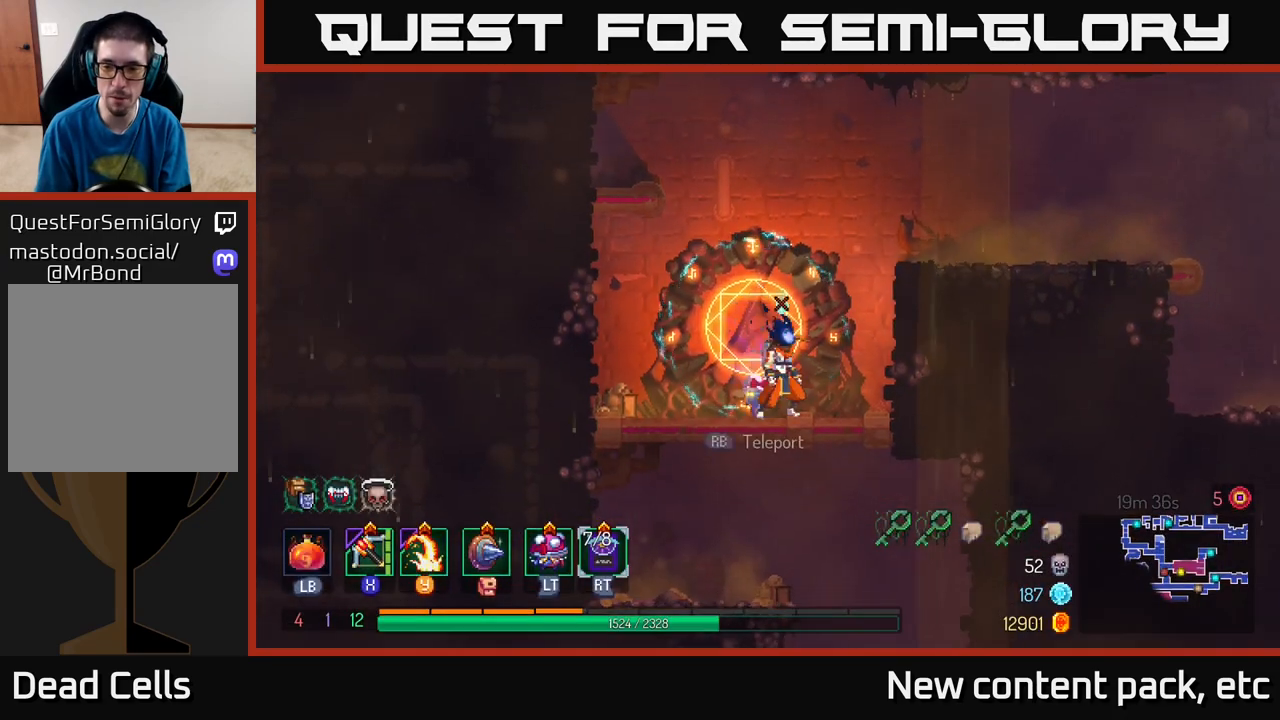
{"buttons": [], "left_stick": "right", "right_stick": "center", "events": [[33, "A", "down"], [233, "A", "up"], [283, "A", "down"], [433, "A", "up"]]}
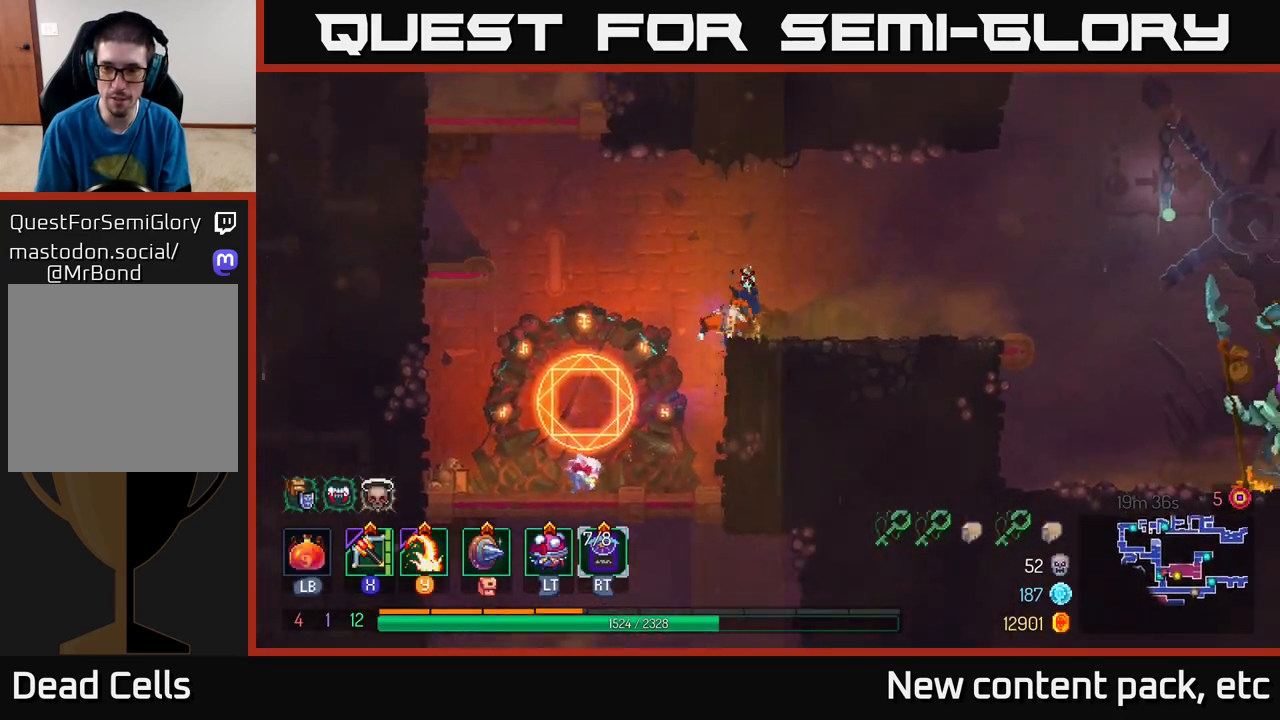
{"buttons": [], "left_stick": "right", "right_stick": "right", "events": [[150, "right_stick", "right"]]}
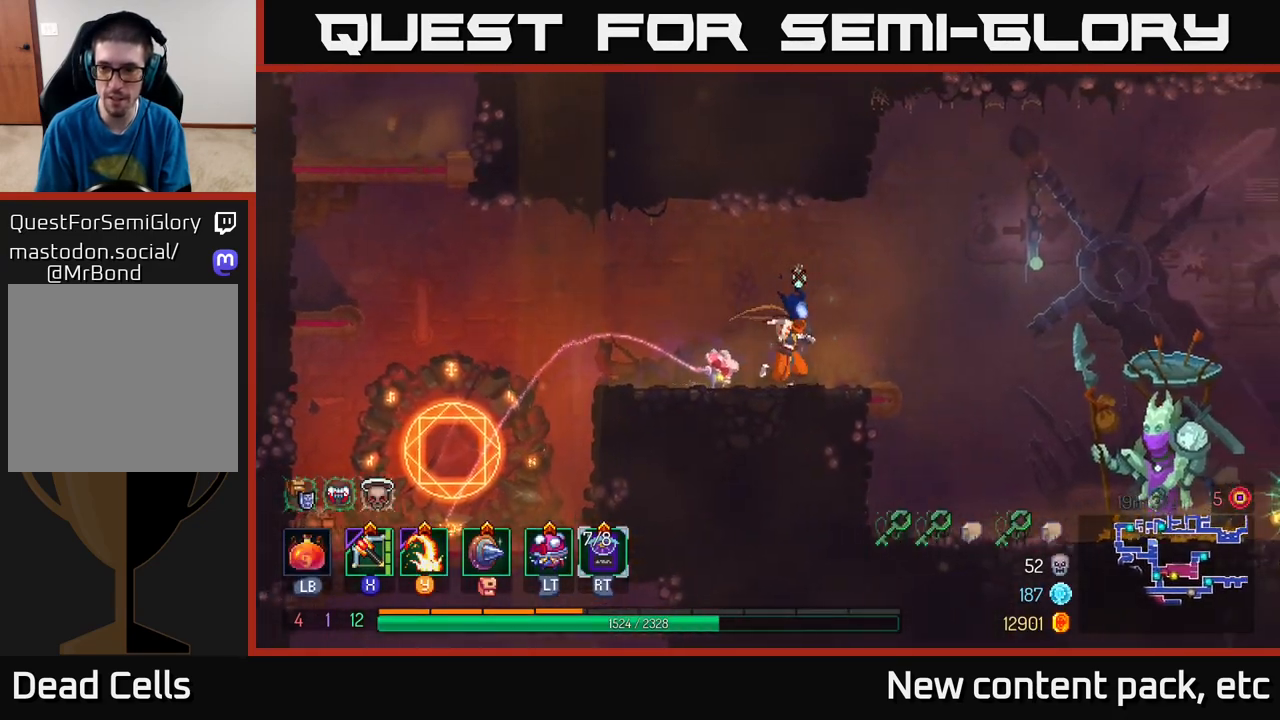
{"buttons": [], "left_stick": "right", "right_stick": "center", "events": [[33, "right_stick", "center"], [183, "B", "down"], [367, "B", "up"]]}
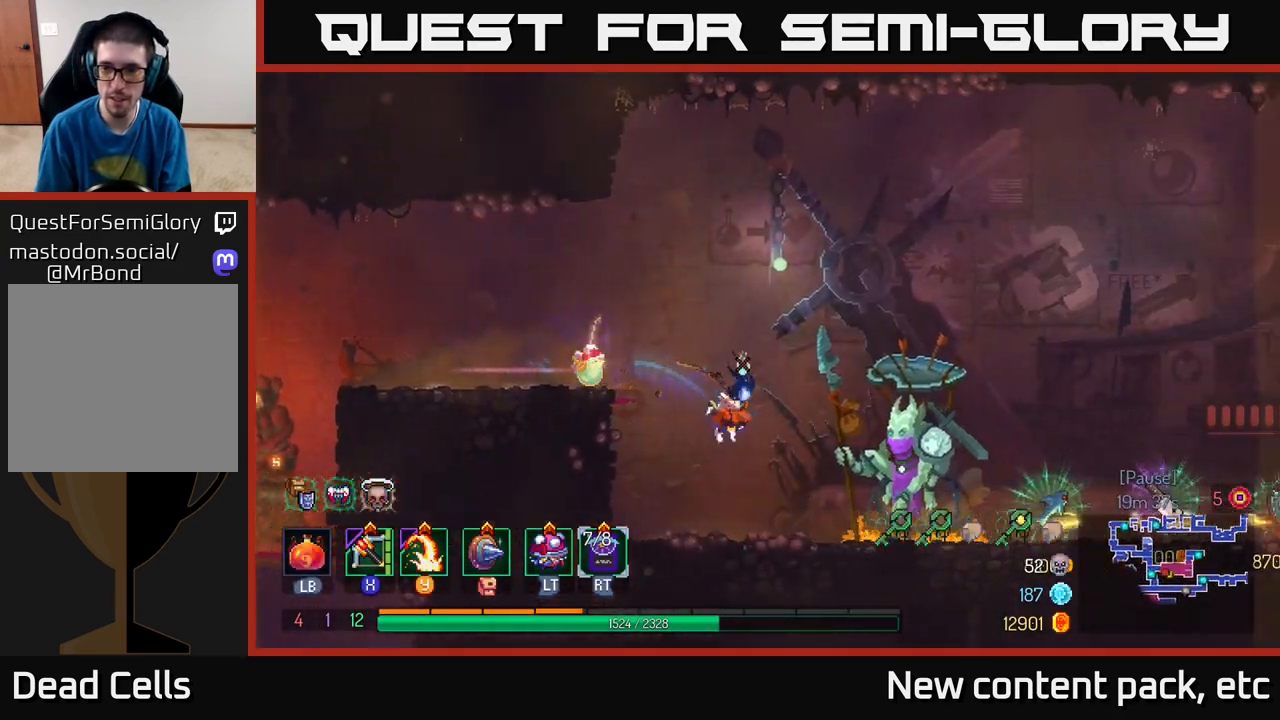
{"buttons": [], "left_stick": "right", "right_stick": "center", "events": []}